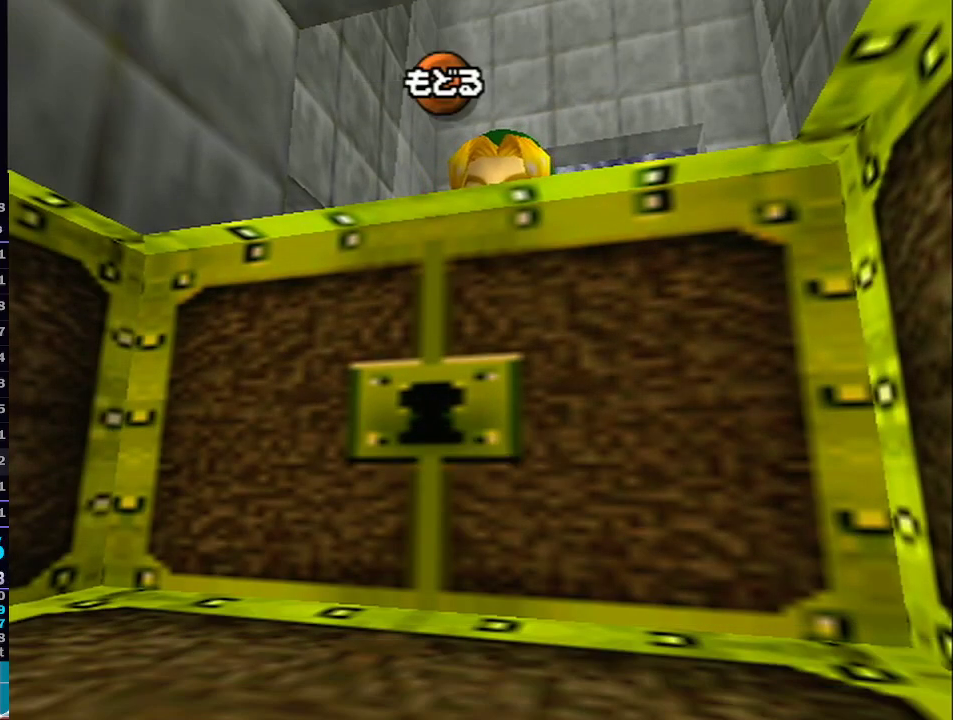
Gameplay with a controller (Nintendo layout); each line is a JSON object with the inputs held at the frame after it. "events" lists button and stick changes between this image and that frame as [ms after this image, input, new state], when the widget could be followed in between. Not read: L3 R3.
{"buttons": [], "left_stick": "left", "right_stick": "center", "events": [[467, "left_stick", "left"]]}
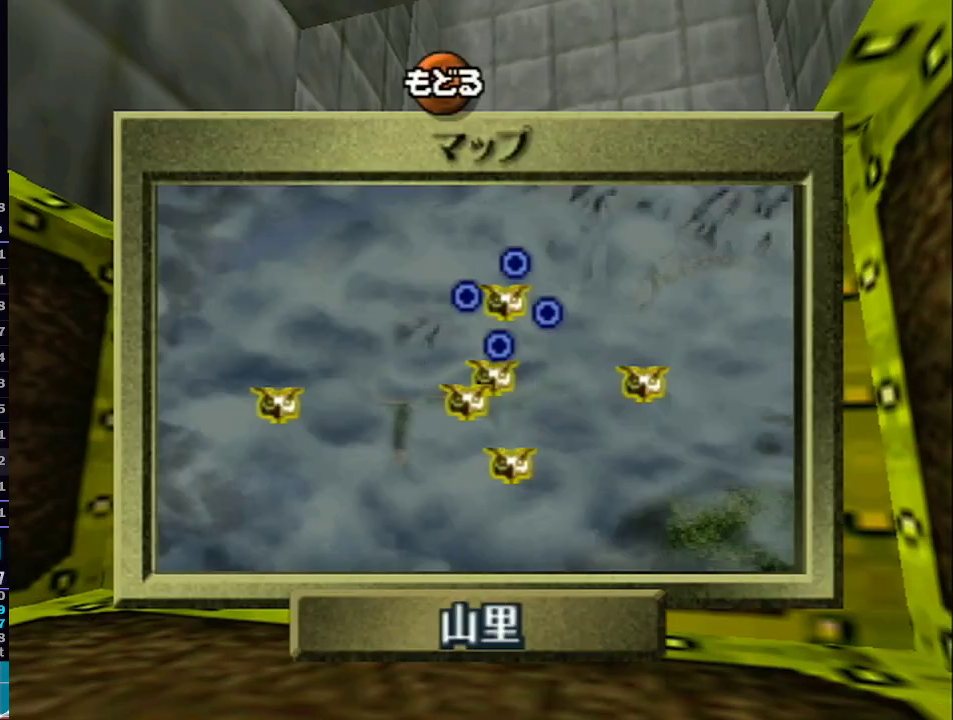
{"buttons": [], "left_stick": "center", "right_stick": "center", "events": [[67, "left_stick", "center"], [133, "left_stick", "left"], [233, "left_stick", "center"], [350, "A", "down"], [483, "A", "up"]]}
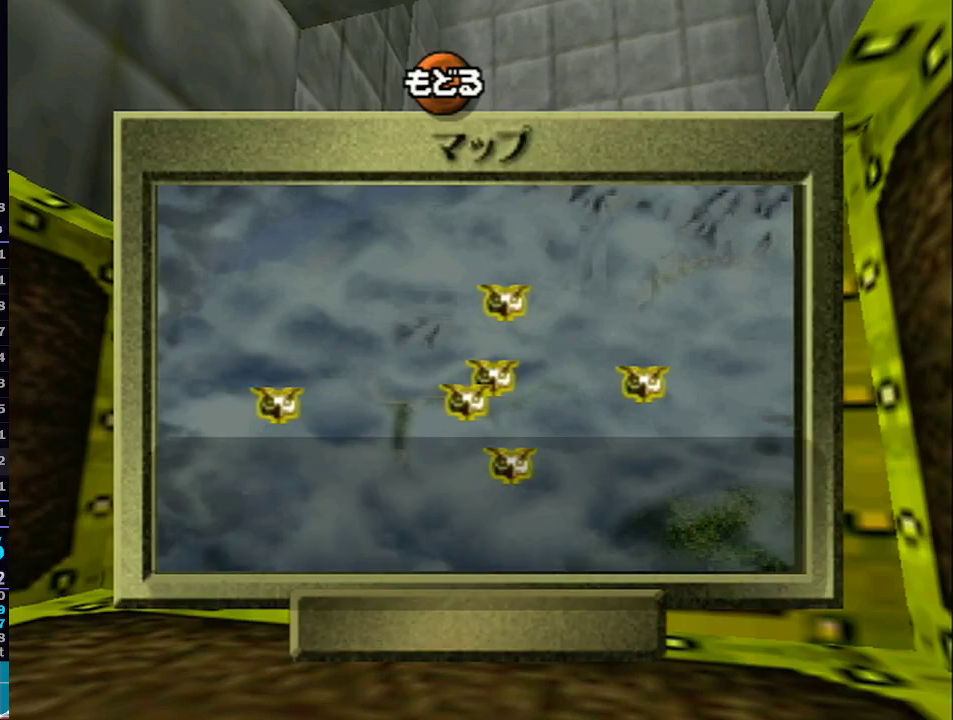
{"buttons": [], "left_stick": "center", "right_stick": "center", "events": [[67, "A", "down"], [200, "A", "up"]]}
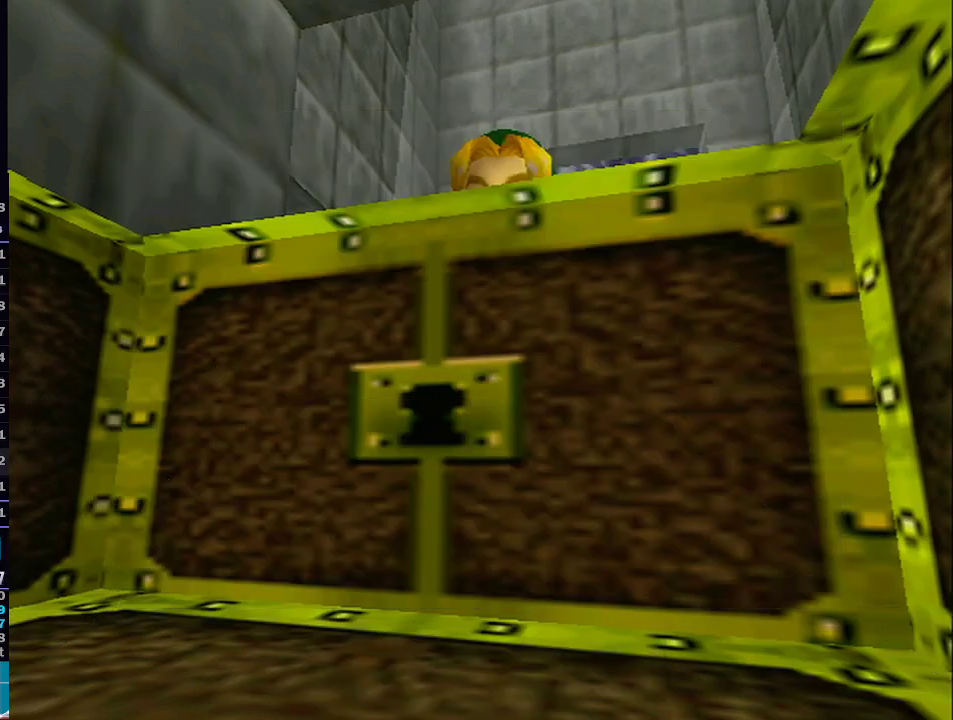
{"buttons": [], "left_stick": "center", "right_stick": "center", "events": []}
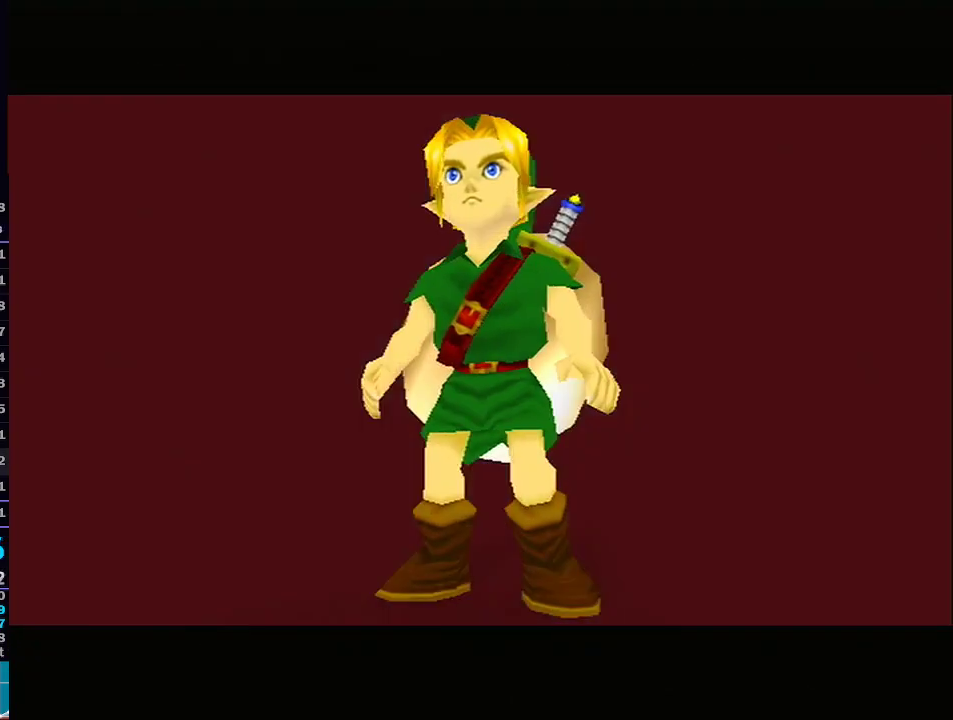
{"buttons": [], "left_stick": "center", "right_stick": "center", "events": []}
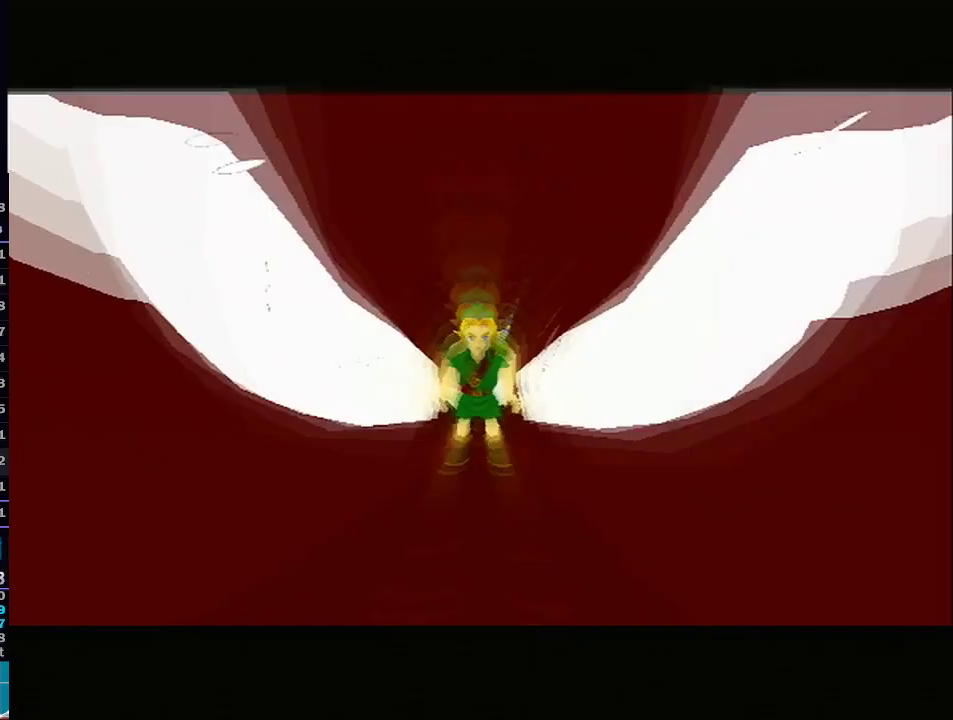
{"buttons": [], "left_stick": "center", "right_stick": "center", "events": []}
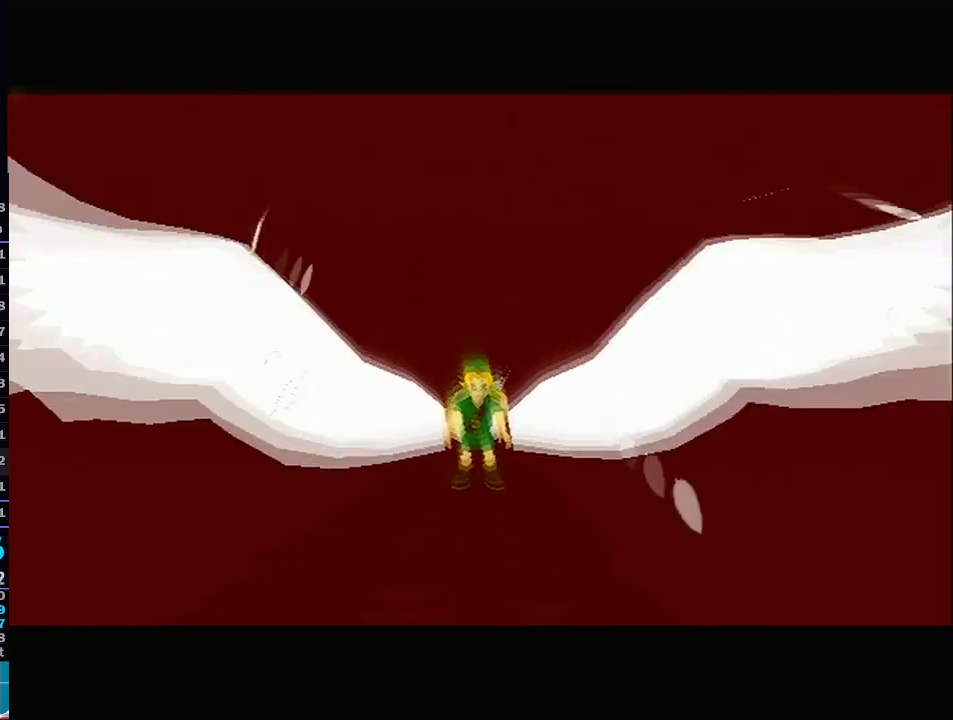
{"buttons": [], "left_stick": "center", "right_stick": "center", "events": [[33, "R1", "down"], [67, "R1", "up"]]}
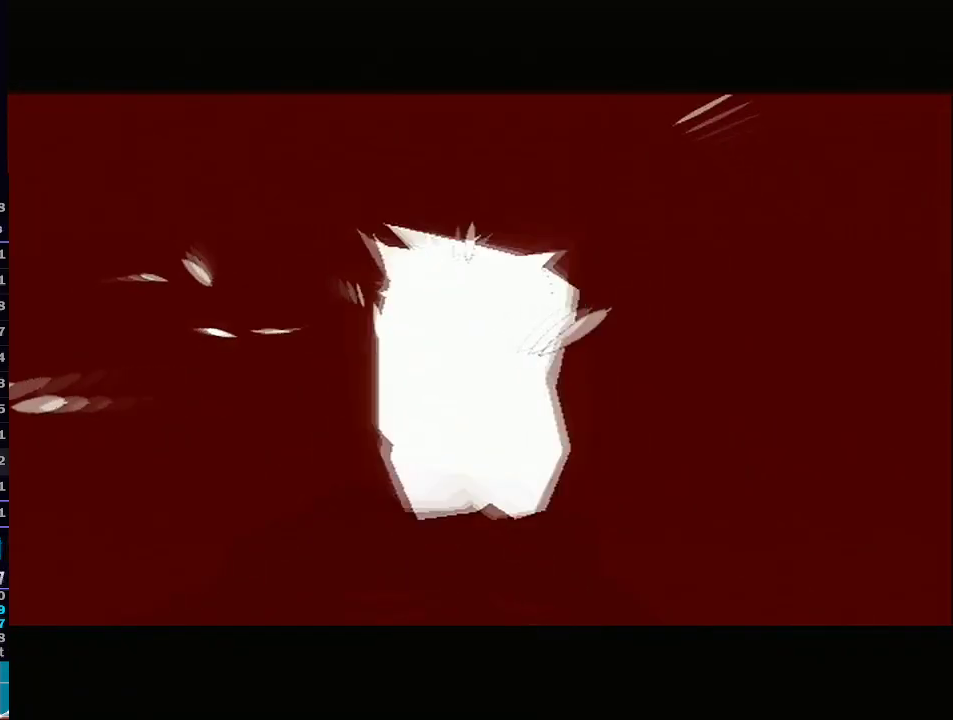
{"buttons": [], "left_stick": "center", "right_stick": "center", "events": []}
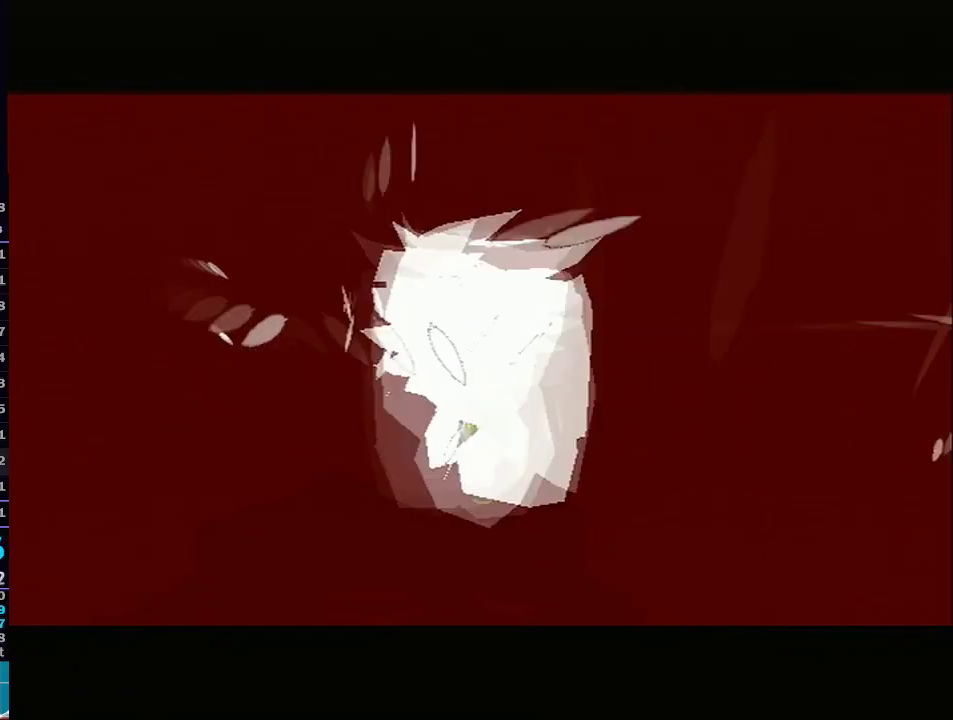
{"buttons": [], "left_stick": "center", "right_stick": "center", "events": []}
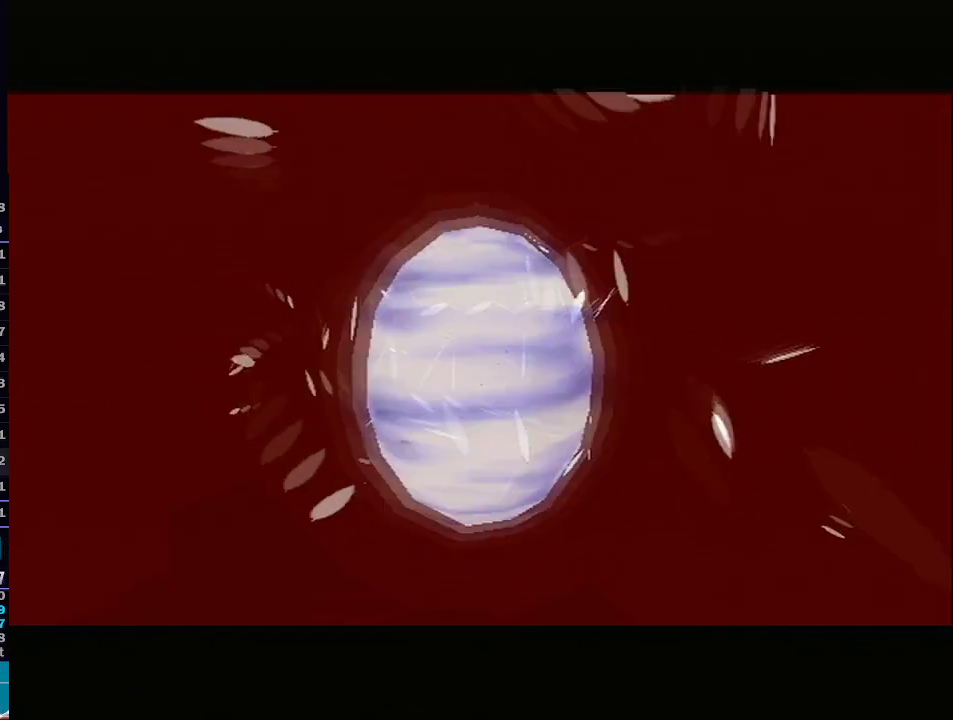
{"buttons": [], "left_stick": "center", "right_stick": "center", "events": []}
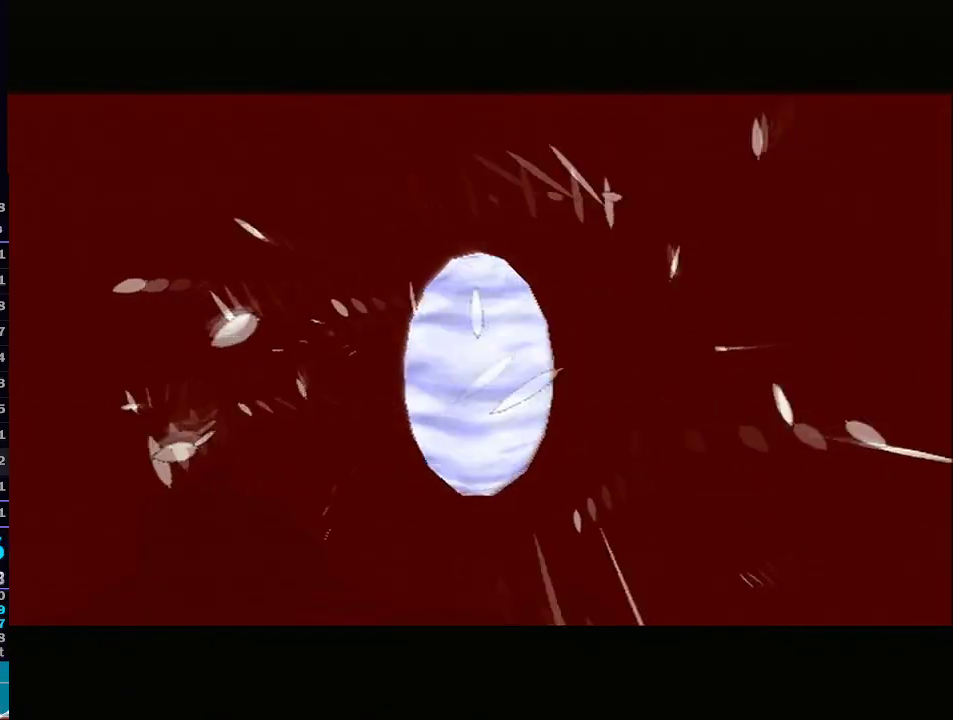
{"buttons": [], "left_stick": "center", "right_stick": "center", "events": []}
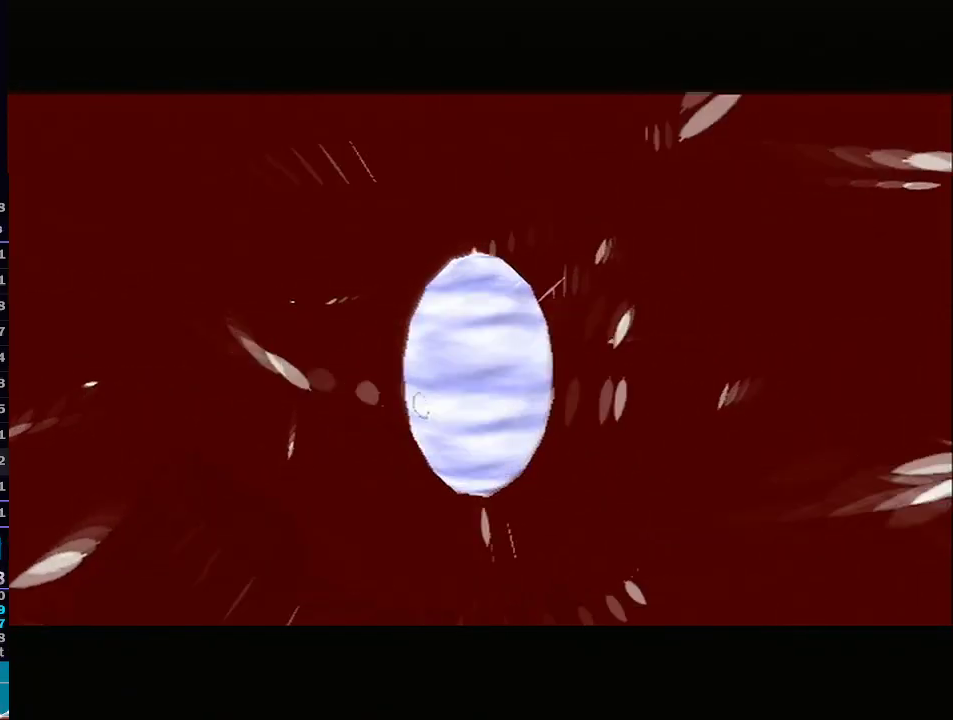
{"buttons": [], "left_stick": "center", "right_stick": "center", "events": [[267, "A", "down"], [300, "B", "down"], [333, "A", "up"], [383, "B", "up"]]}
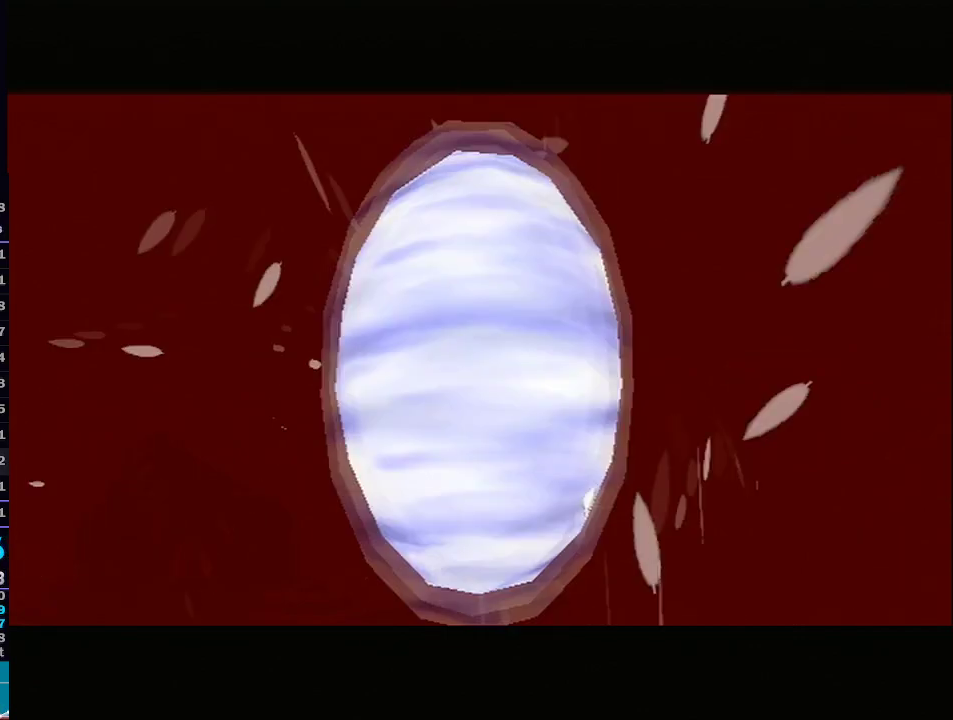
{"buttons": ["A"], "left_stick": "center", "right_stick": "center", "events": [[17, "A", "down"], [33, "B", "down"], [83, "A", "up"], [100, "B", "up"], [250, "A", "down"], [250, "B", "down"], [283, "A", "up"], [350, "B", "up"], [483, "A", "down"]]}
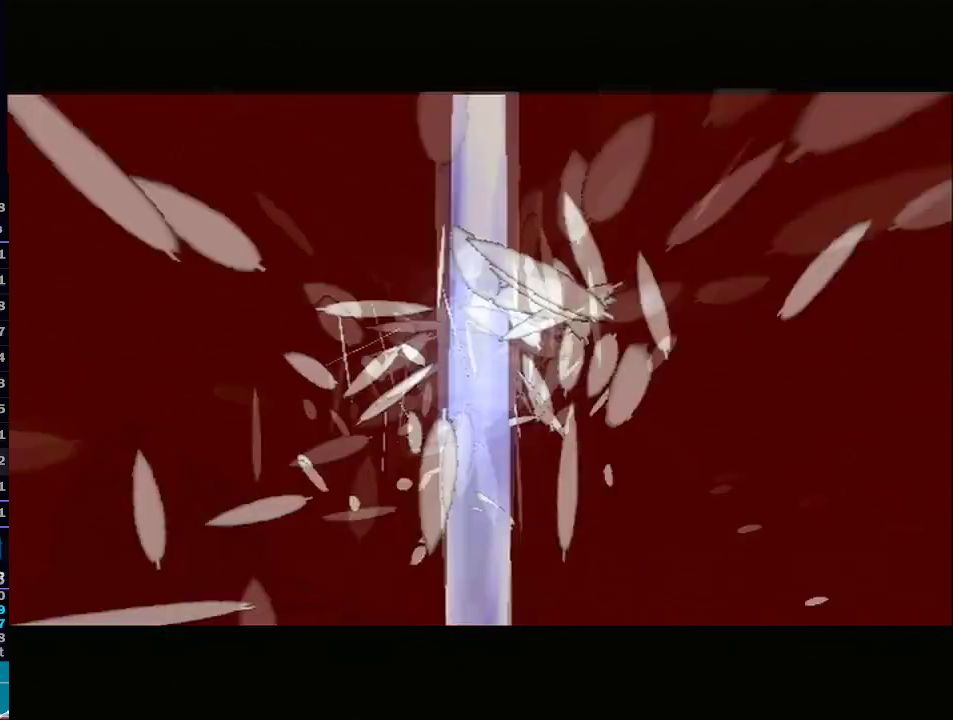
{"buttons": ["A", "B"], "left_stick": "center", "right_stick": "center", "events": [[17, "B", "down"], [50, "A", "up"], [100, "B", "up"], [233, "A", "down"], [267, "B", "down"], [300, "A", "up"], [350, "B", "up"], [483, "A", "down"], [500, "B", "down"]]}
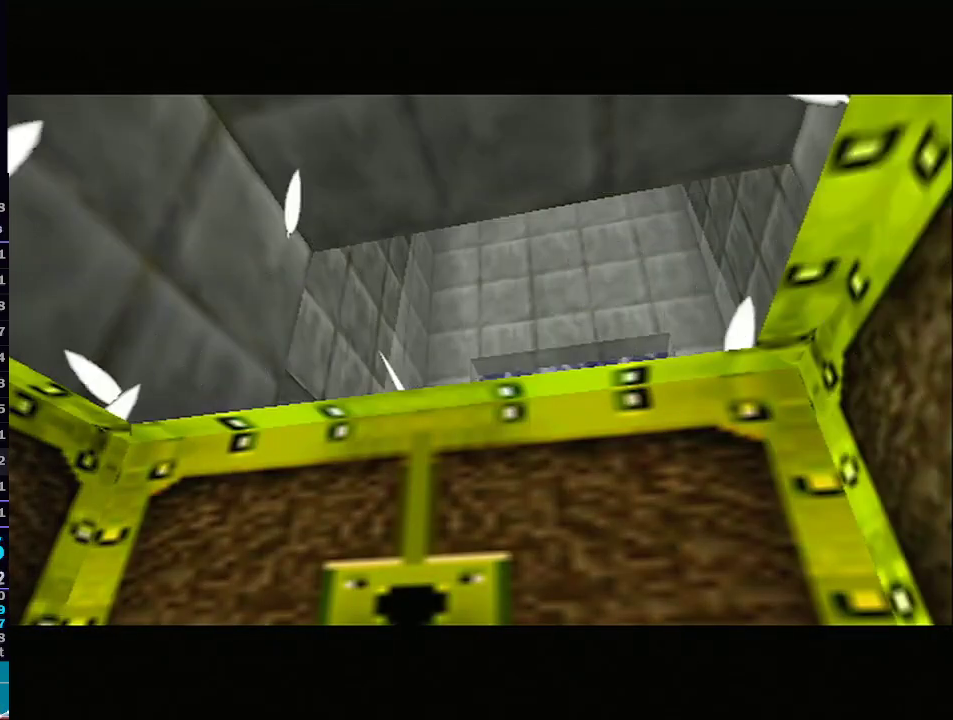
{"buttons": ["B"], "left_stick": "center", "right_stick": "center", "events": [[67, "A", "up"], [100, "B", "up"], [200, "A", "down"], [233, "B", "down"], [300, "A", "up"], [367, "B", "up"], [383, "A", "down"], [450, "B", "down"], [467, "A", "up"]]}
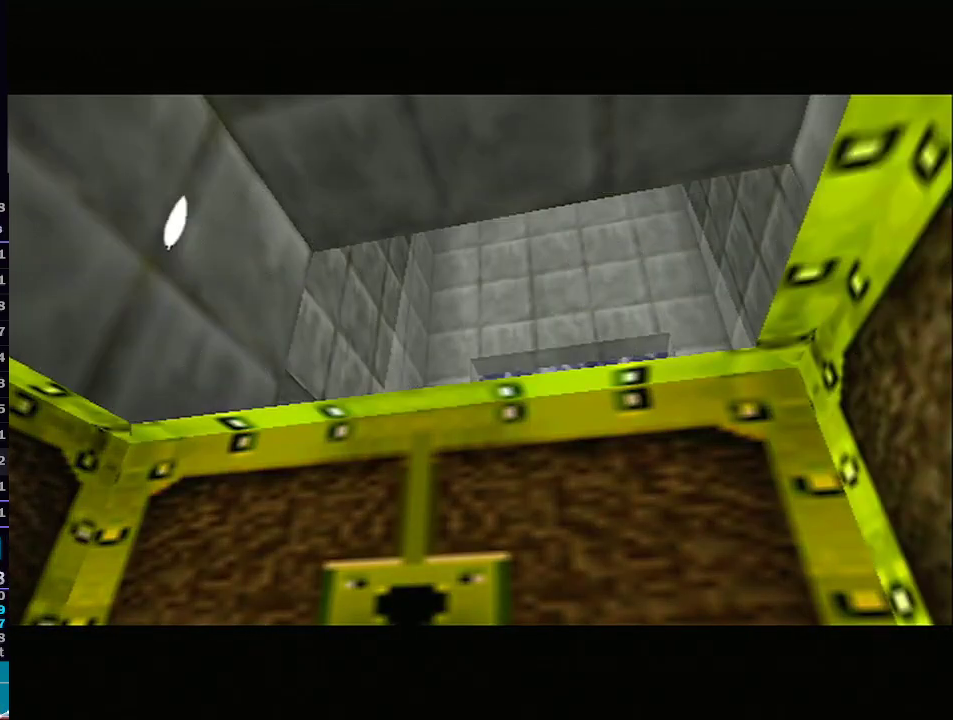
{"buttons": ["B"], "left_stick": "center", "right_stick": "center", "events": [[33, "B", "up"], [67, "A", "down"], [67, "B", "down"], [100, "A", "up"], [167, "A", "down"], [167, "B", "up"], [267, "A", "up"], [283, "A", "down"], [483, "B", "down"], [500, "A", "up"]]}
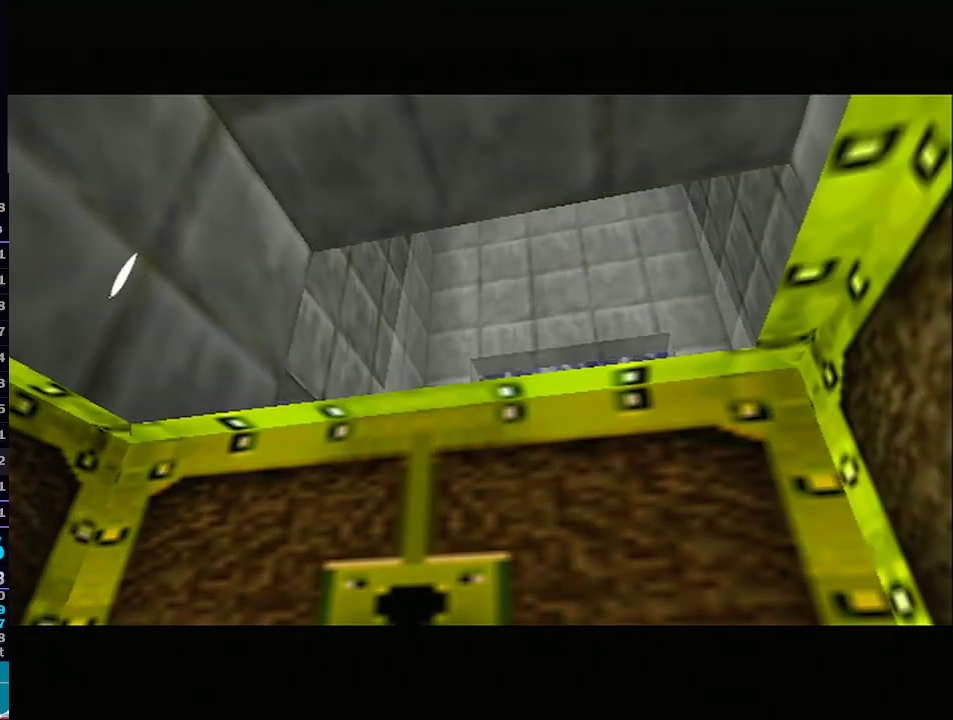
{"buttons": ["A"], "left_stick": "center", "right_stick": "center", "events": [[67, "A", "down"], [67, "B", "up"], [133, "B", "down"], [183, "B", "up"], [283, "B", "down"], [317, "B", "up"], [383, "B", "down"], [417, "A", "up"], [483, "A", "down"], [483, "B", "up"]]}
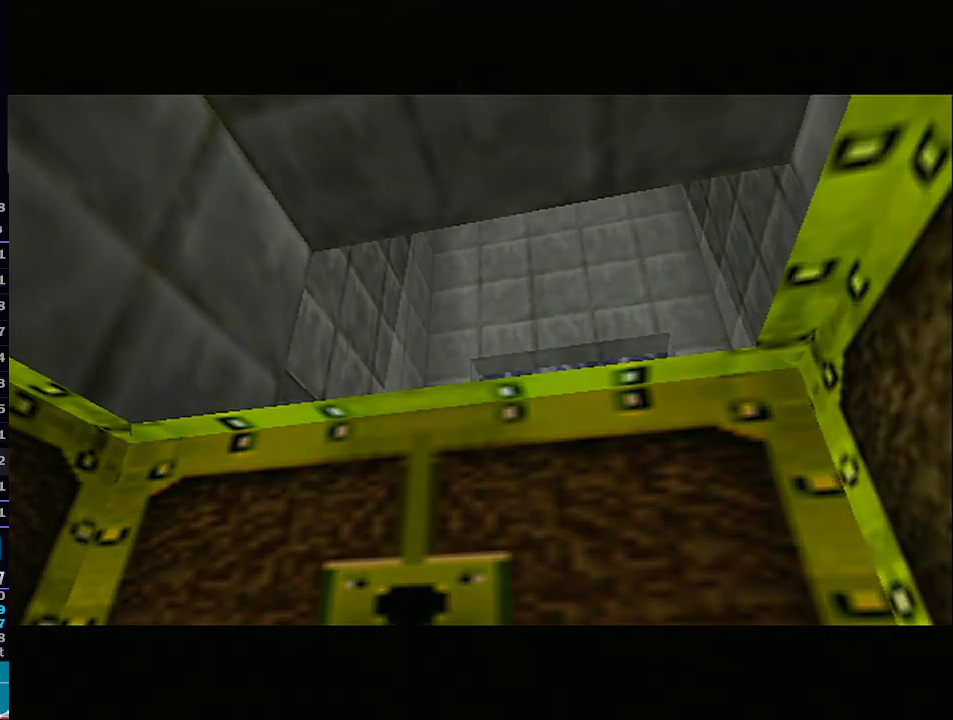
{"buttons": ["B"], "left_stick": "center", "right_stick": "center", "events": [[50, "A", "up"], [50, "B", "down"], [100, "A", "down"], [100, "B", "up"], [200, "A", "up"], [200, "B", "down"], [233, "A", "down"], [267, "B", "up"], [317, "A", "up"], [317, "B", "down"], [417, "B", "up"], [450, "A", "down"], [483, "A", "up"], [483, "B", "down"]]}
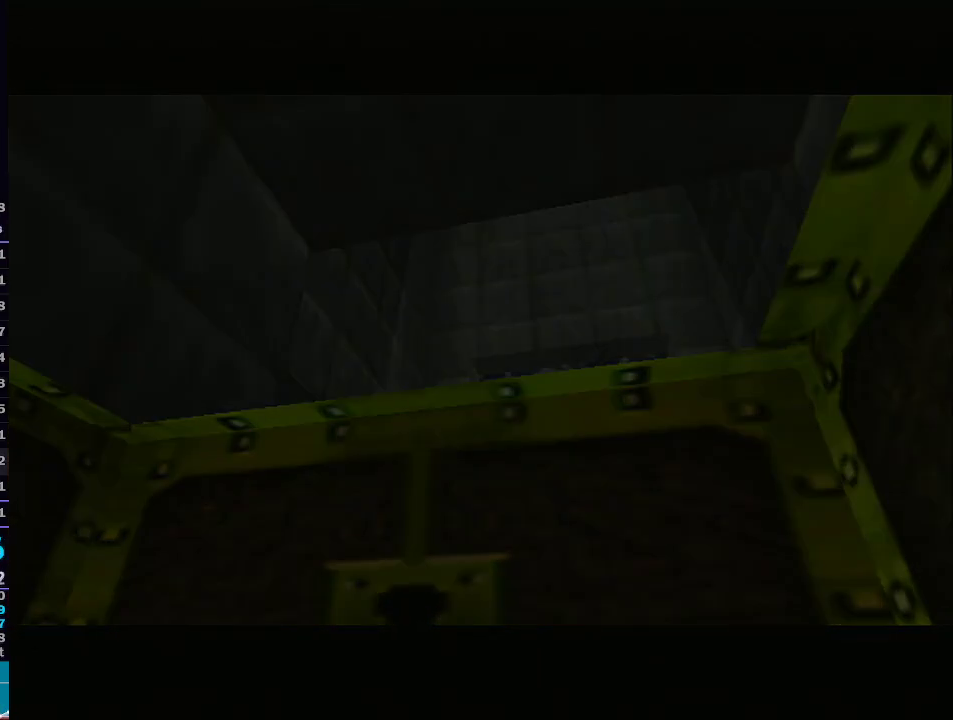
{"buttons": ["A"], "left_stick": "center", "right_stick": "center", "events": [[17, "A", "down"], [33, "B", "up"], [133, "A", "up"], [167, "B", "down"], [200, "A", "down"], [200, "B", "up"], [283, "A", "up"], [283, "B", "down"], [367, "A", "down"], [367, "B", "up"], [450, "A", "up"], [500, "A", "down"]]}
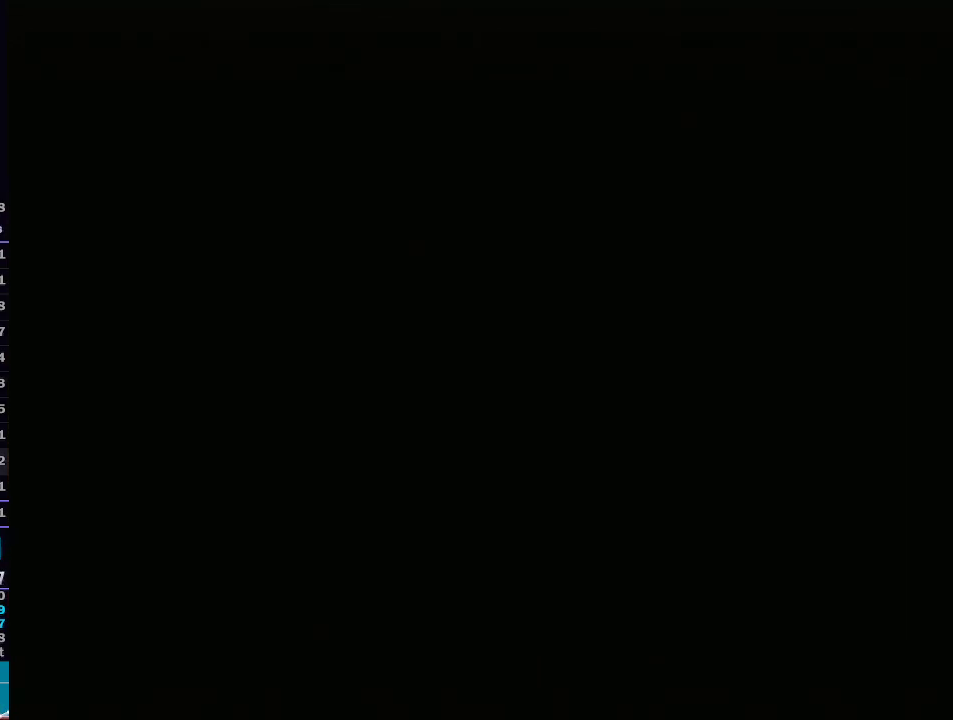
{"buttons": ["A"], "left_stick": "center", "right_stick": "center", "events": [[67, "A", "up"], [67, "B", "down"], [200, "B", "up"], [233, "B", "down"], [317, "A", "down"], [317, "B", "up"], [417, "A", "up"], [417, "B", "down"], [467, "B", "up"], [500, "A", "down"]]}
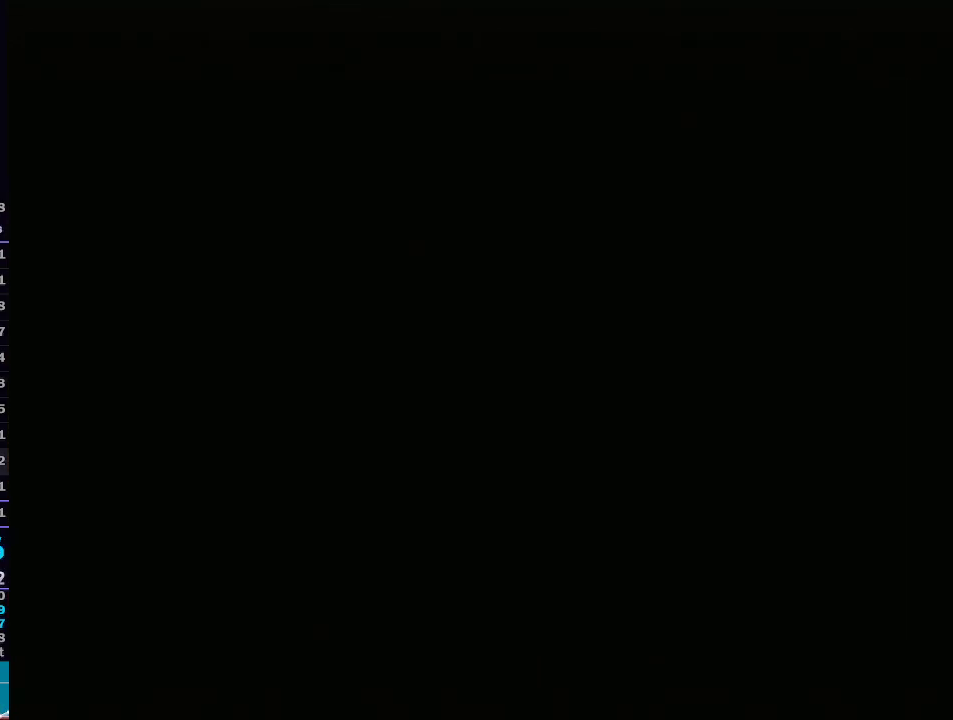
{"buttons": ["A"], "left_stick": "center", "right_stick": "center", "events": [[33, "A", "up"], [33, "B", "down"], [167, "A", "down"], [167, "B", "up"], [200, "A", "up"], [233, "B", "down"], [283, "B", "up"], [350, "B", "down"], [450, "A", "down"], [450, "B", "up"]]}
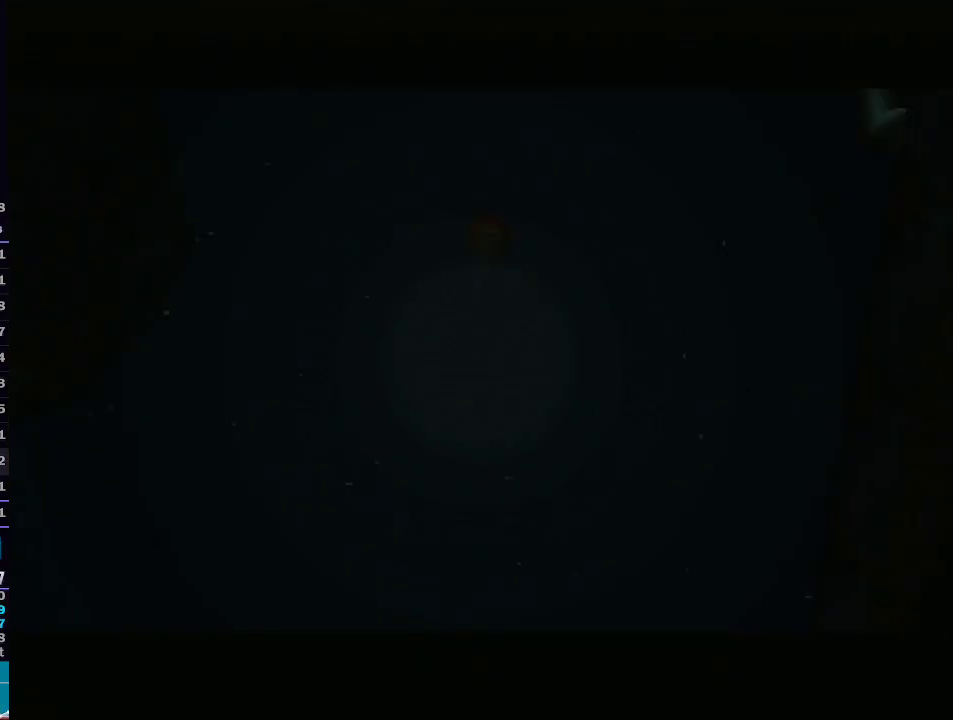
{"buttons": ["B"], "left_stick": "center", "right_stick": "center", "events": [[17, "A", "up"], [17, "B", "down"], [67, "A", "down"], [67, "B", "up"], [200, "A", "up"], [200, "B", "down"], [250, "A", "down"], [250, "B", "up"], [317, "A", "up"], [317, "B", "down"], [417, "A", "down"], [417, "B", "up"], [450, "B", "down"], [483, "A", "up"]]}
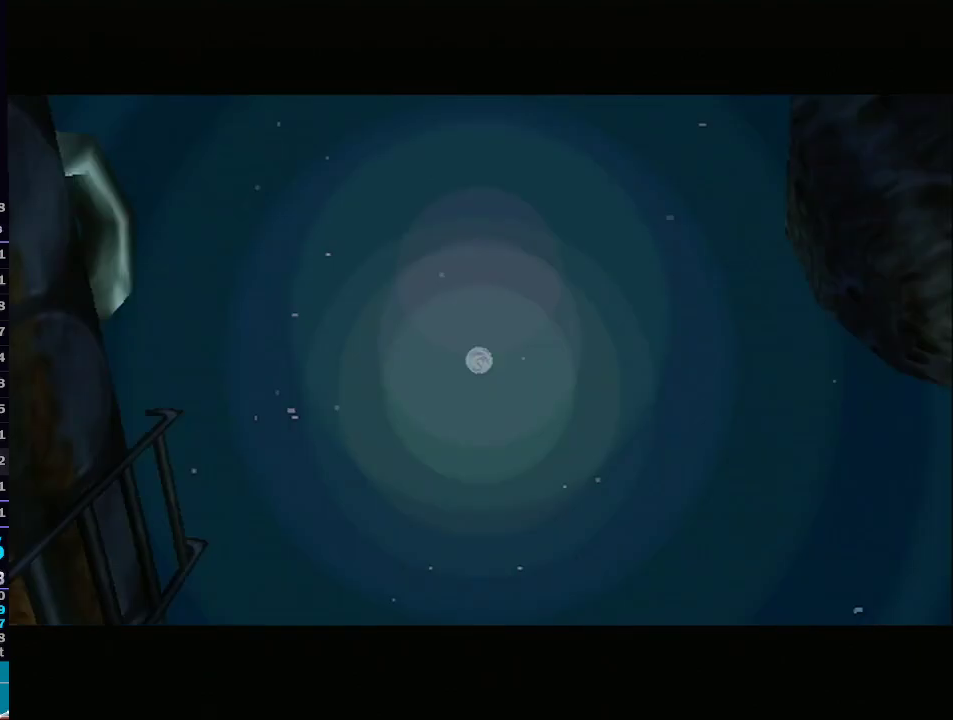
{"buttons": ["A", "B"], "left_stick": "center", "right_stick": "center", "events": [[83, "A", "down"], [83, "B", "up"], [133, "B", "down"], [333, "A", "up"], [417, "A", "down"]]}
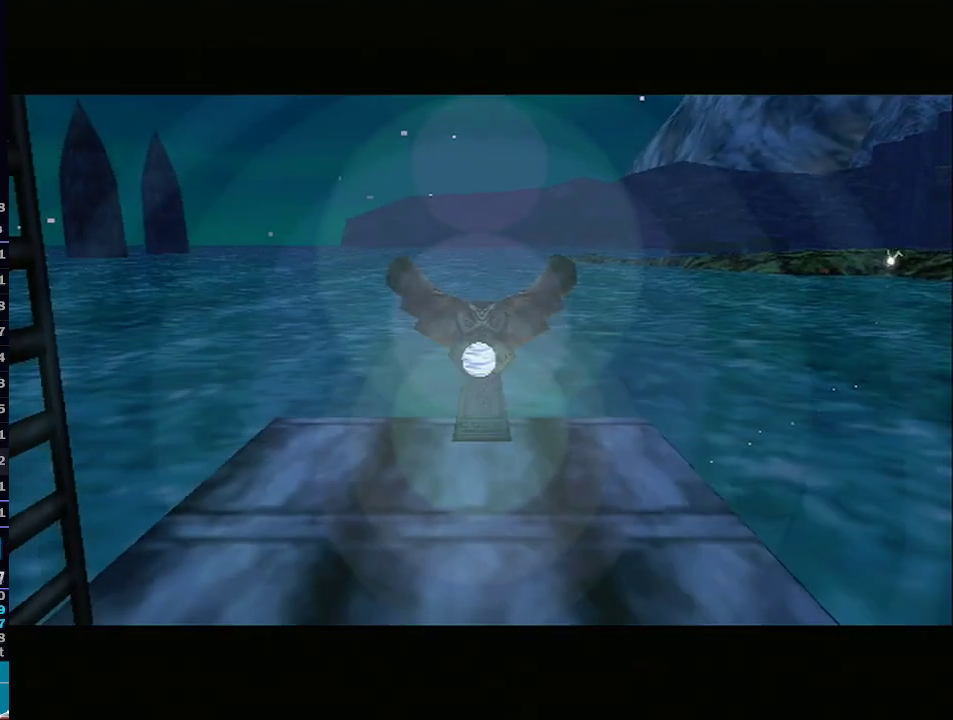
{"buttons": ["B"], "left_stick": "center", "right_stick": "center", "events": [[167, "A", "up"], [233, "B", "up"], [250, "A", "down"], [350, "A", "up"], [350, "B", "down"], [383, "B", "up"], [417, "A", "down"], [483, "A", "up"], [483, "B", "down"]]}
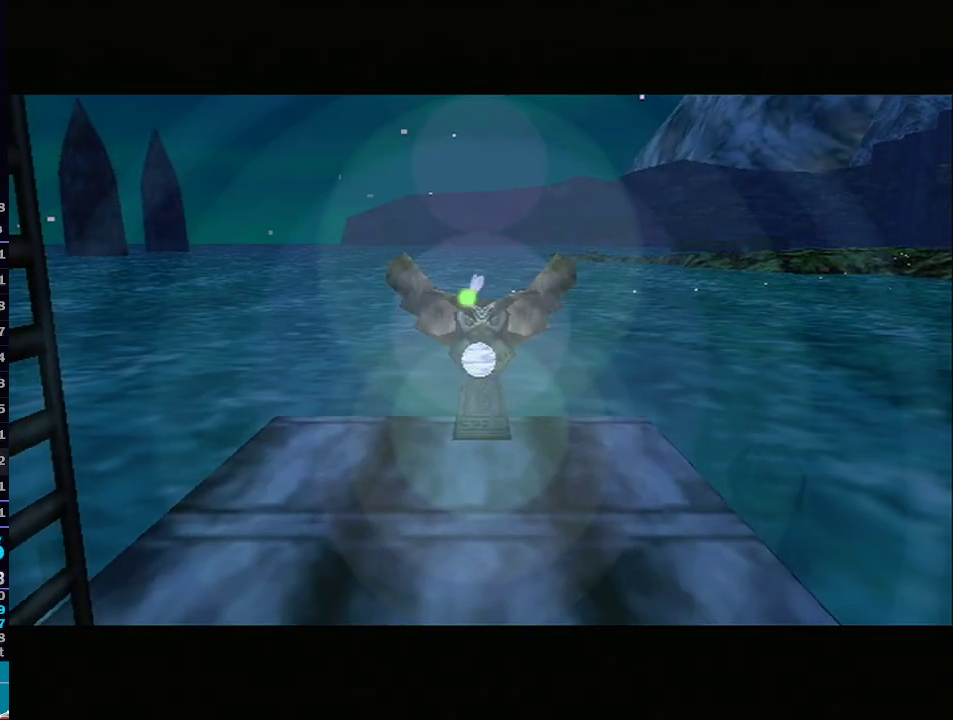
{"buttons": [], "left_stick": "center", "right_stick": "center", "events": [[33, "B", "up"], [67, "A", "down"], [167, "A", "up"], [233, "A", "down"], [317, "A", "up"], [317, "B", "down"], [417, "B", "up"]]}
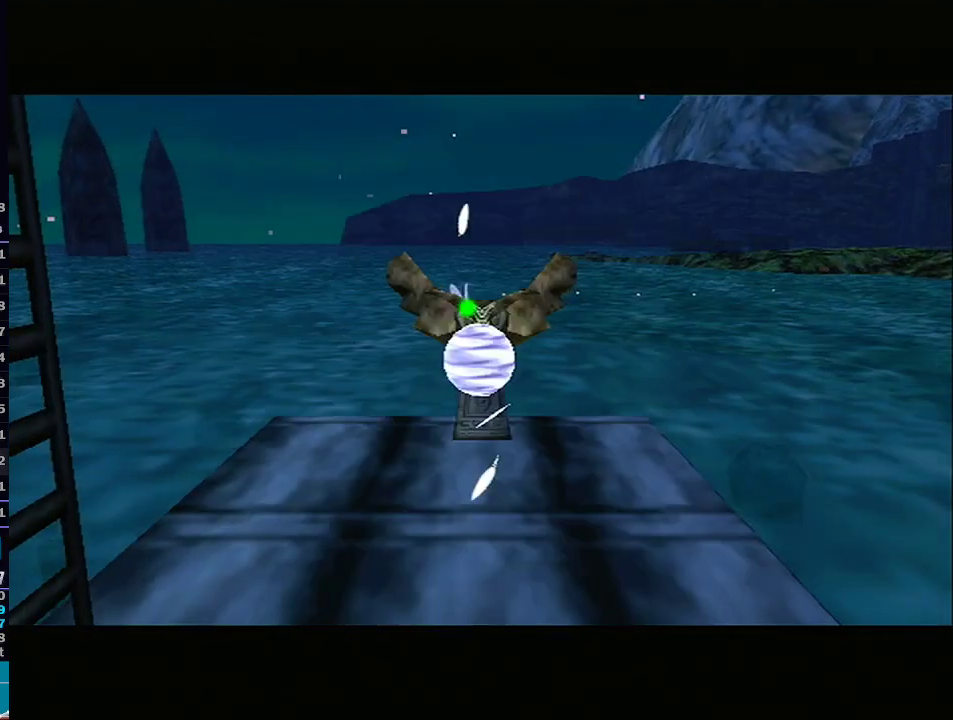
{"buttons": [], "left_stick": "center", "right_stick": "center", "events": [[17, "B", "down"], [67, "A", "down"], [67, "B", "up"], [167, "A", "up"]]}
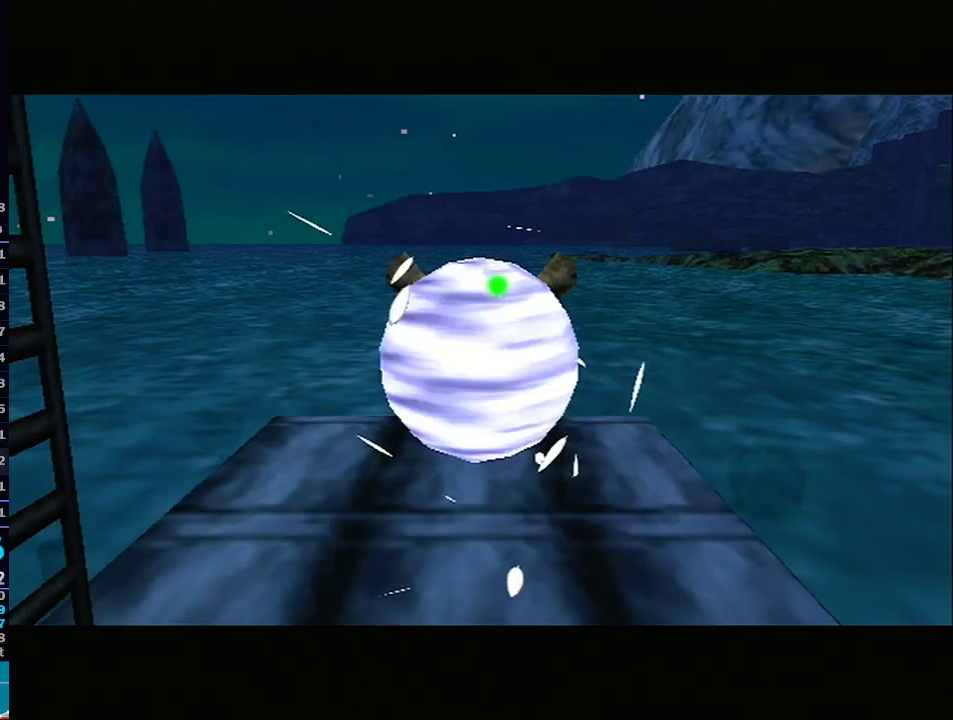
{"buttons": [], "left_stick": "center", "right_stick": "center", "events": []}
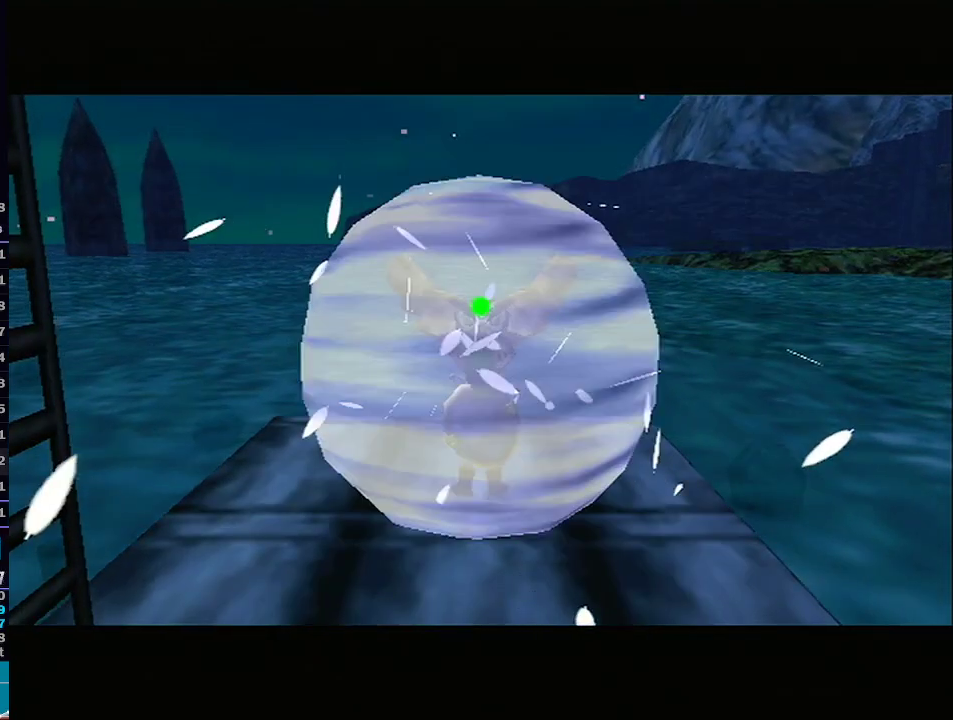
{"buttons": [], "left_stick": "center", "right_stick": "center", "events": []}